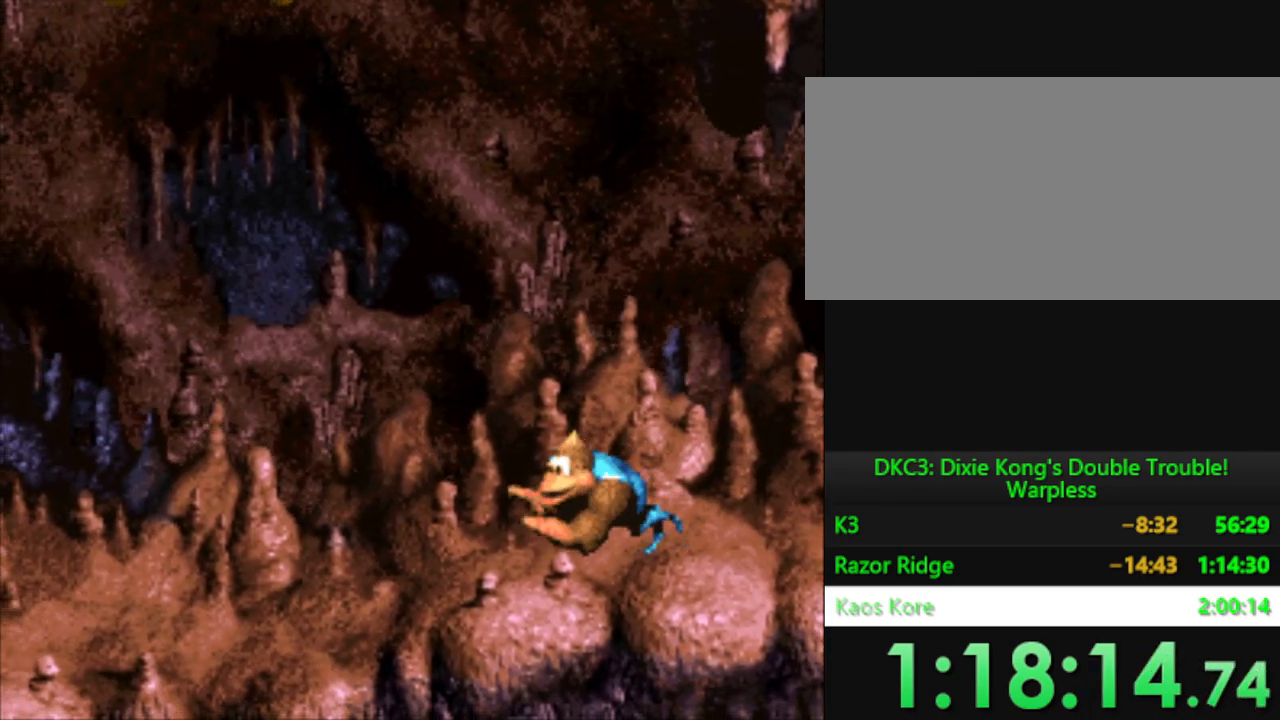
Gameplay with a controller (Nintendo layout); each line is a JSON object with the inputs held at the frame after it. "events" lists button and stick changes between this image and that frame as [ms after this image, input, new state], when the widget could be followed in between. Not read: L3 R3.
{"buttons": ["Y", "DPAD_LEFT"], "events": []}
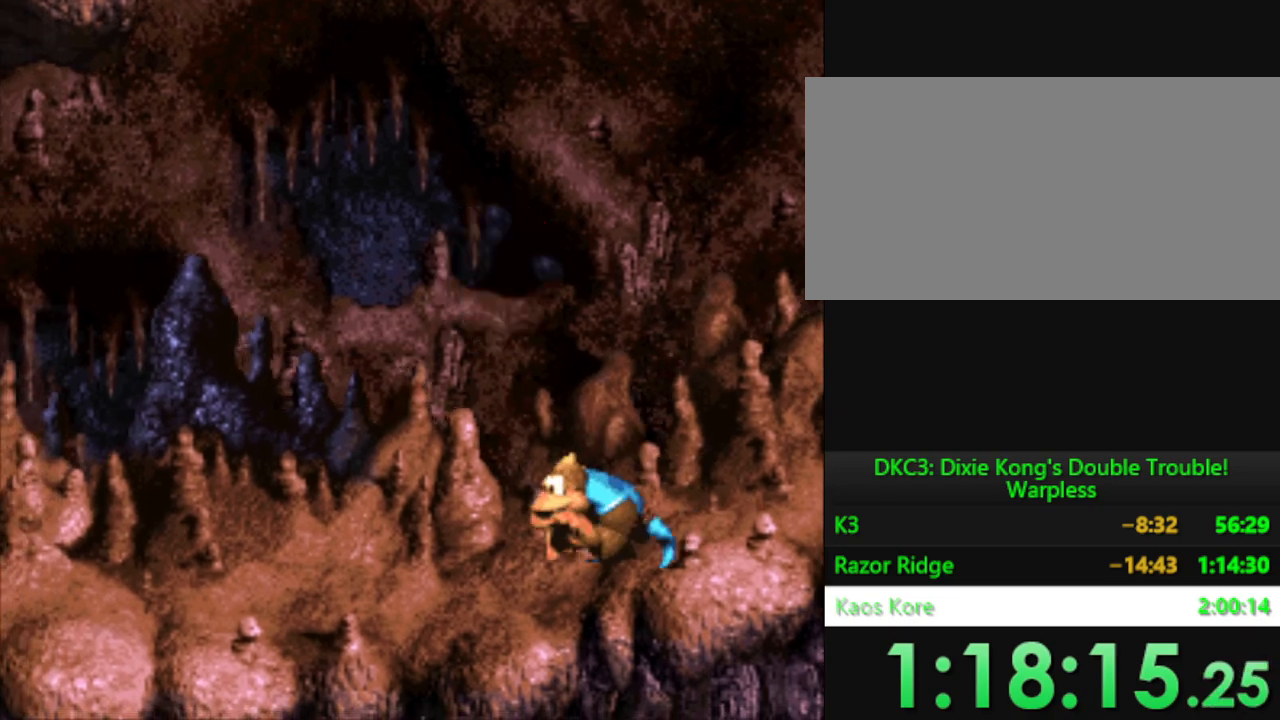
{"buttons": ["Y"], "events": [[418, "DPAD_LEFT", "up"]]}
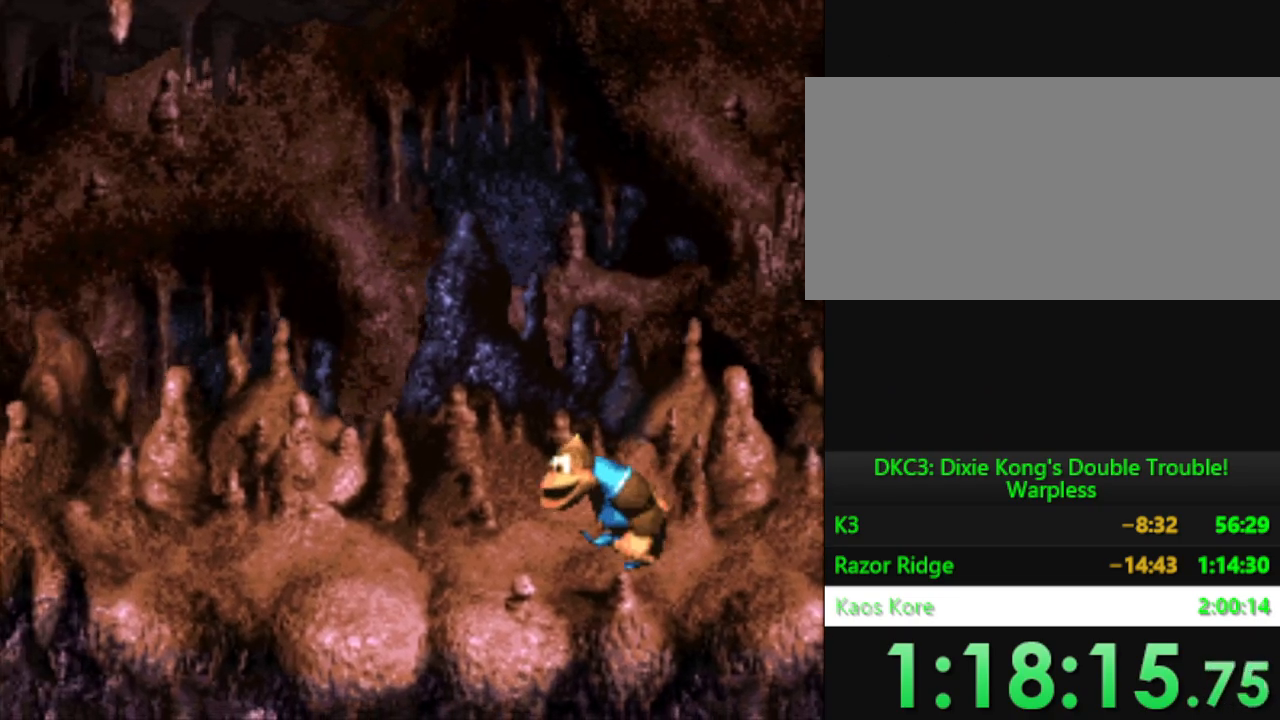
{"buttons": ["Y", "DPAD_LEFT"], "events": [[133, "DPAD_LEFT", "down"]]}
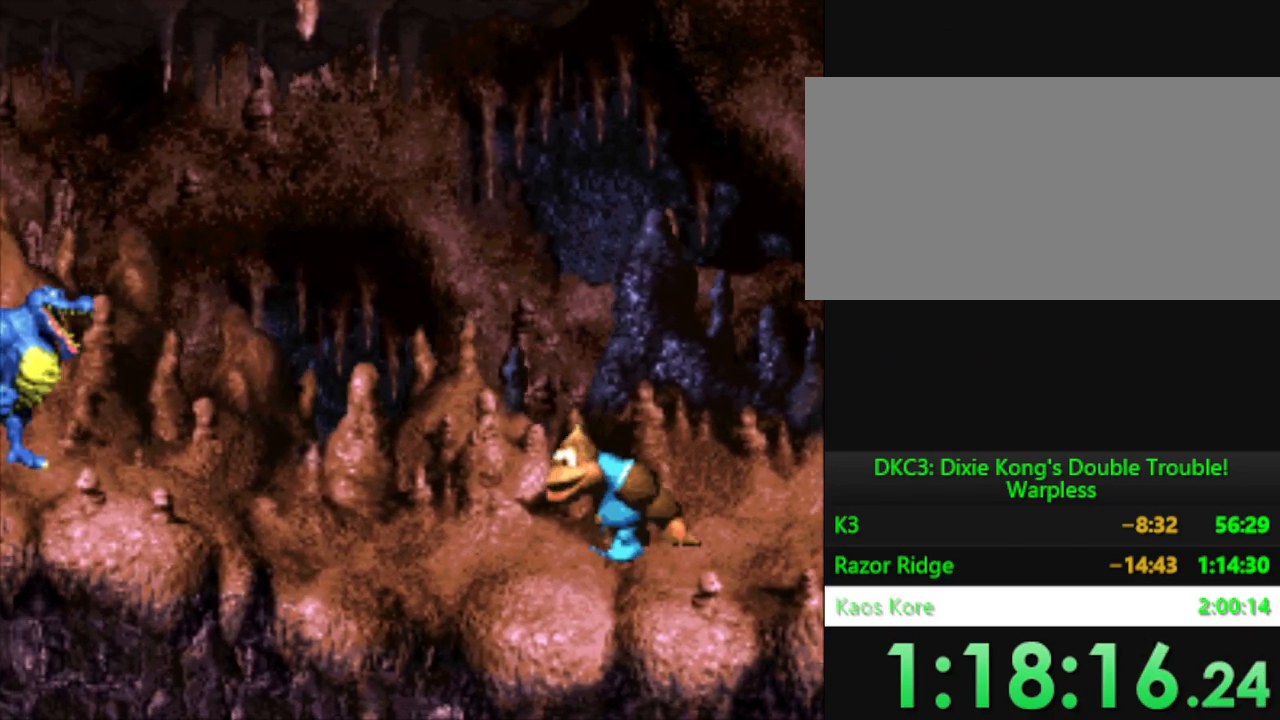
{"buttons": ["Y"], "events": [[17, "DPAD_LEFT", "up"]]}
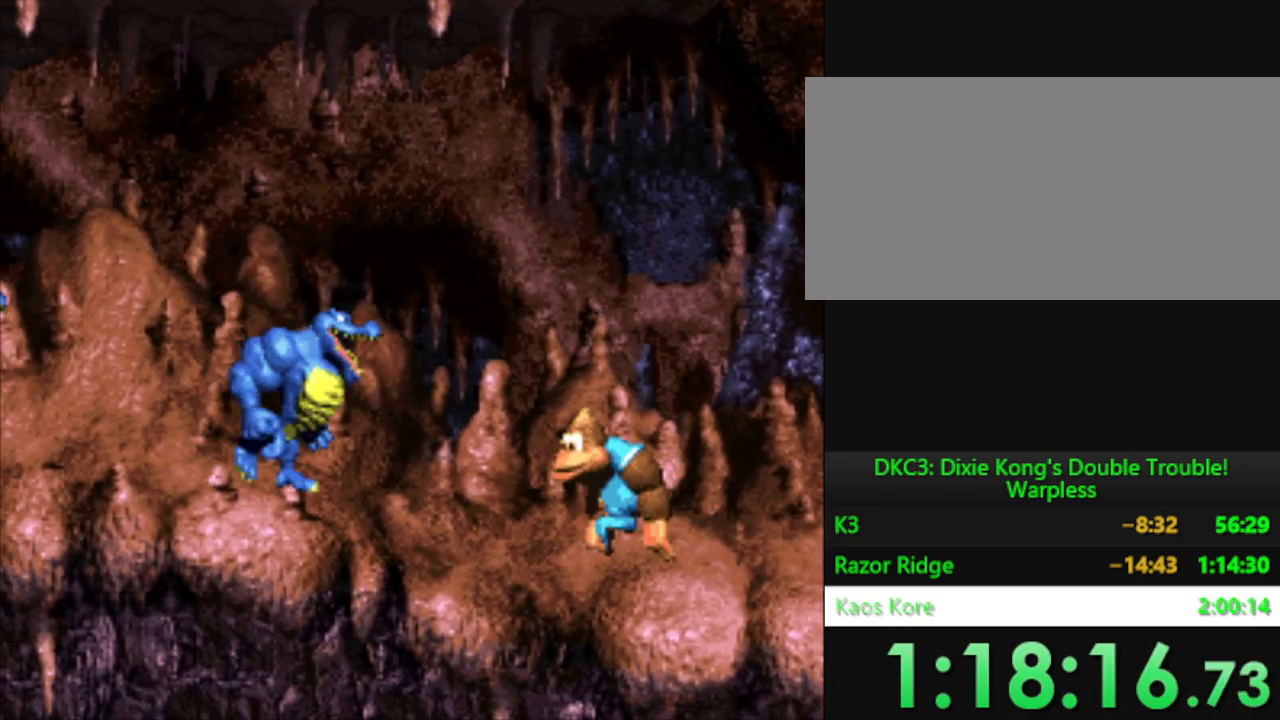
{"buttons": ["Y"], "events": [[33, "B", "down"], [67, "DPAD_LEFT", "down"], [234, "DPAD_LEFT", "up"], [284, "B", "up"]]}
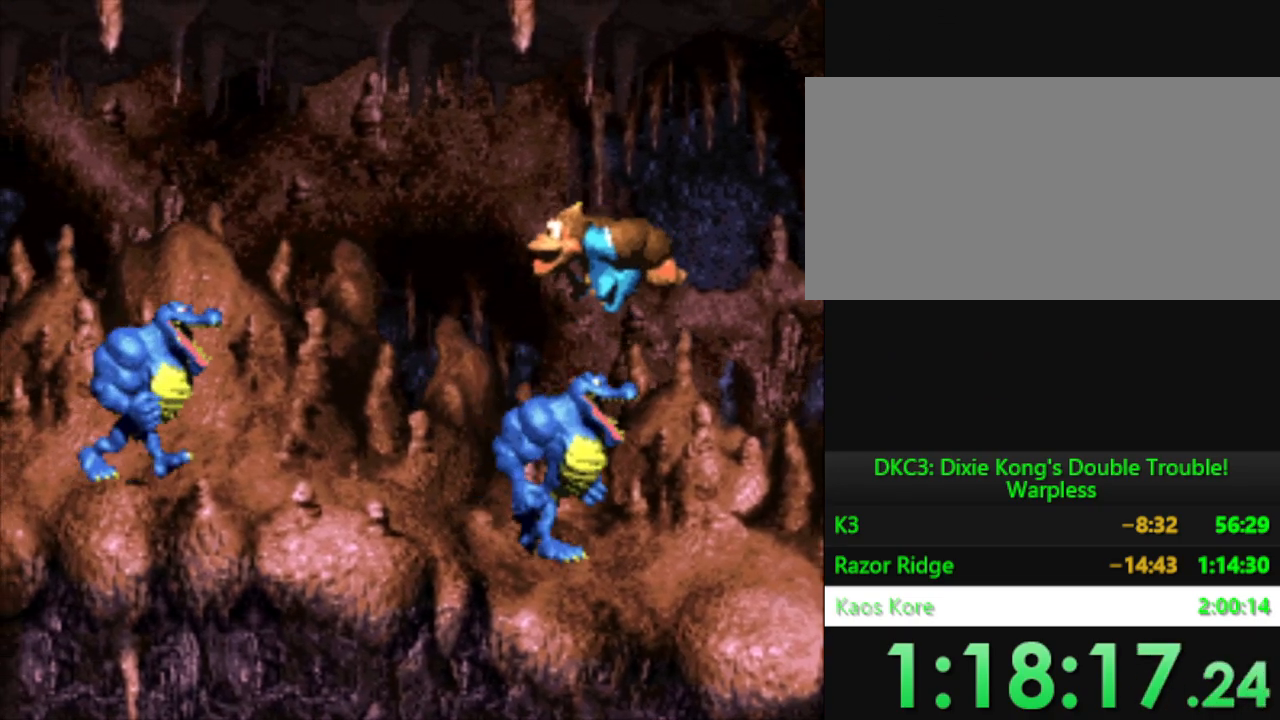
{"buttons": ["Y"], "events": [[67, "DPAD_RIGHT", "down"], [468, "DPAD_RIGHT", "up"]]}
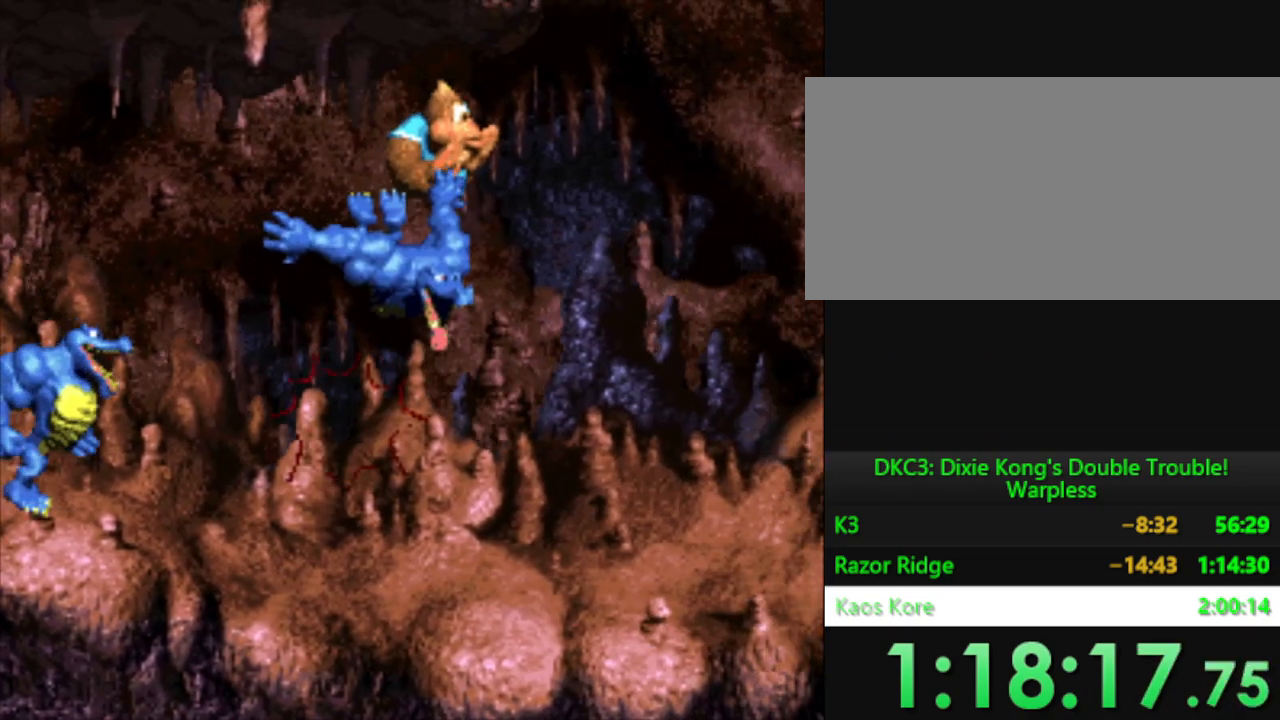
{"buttons": ["B", "Y", "DPAD_LEFT"], "events": [[467, "B", "down"], [467, "DPAD_LEFT", "down"]]}
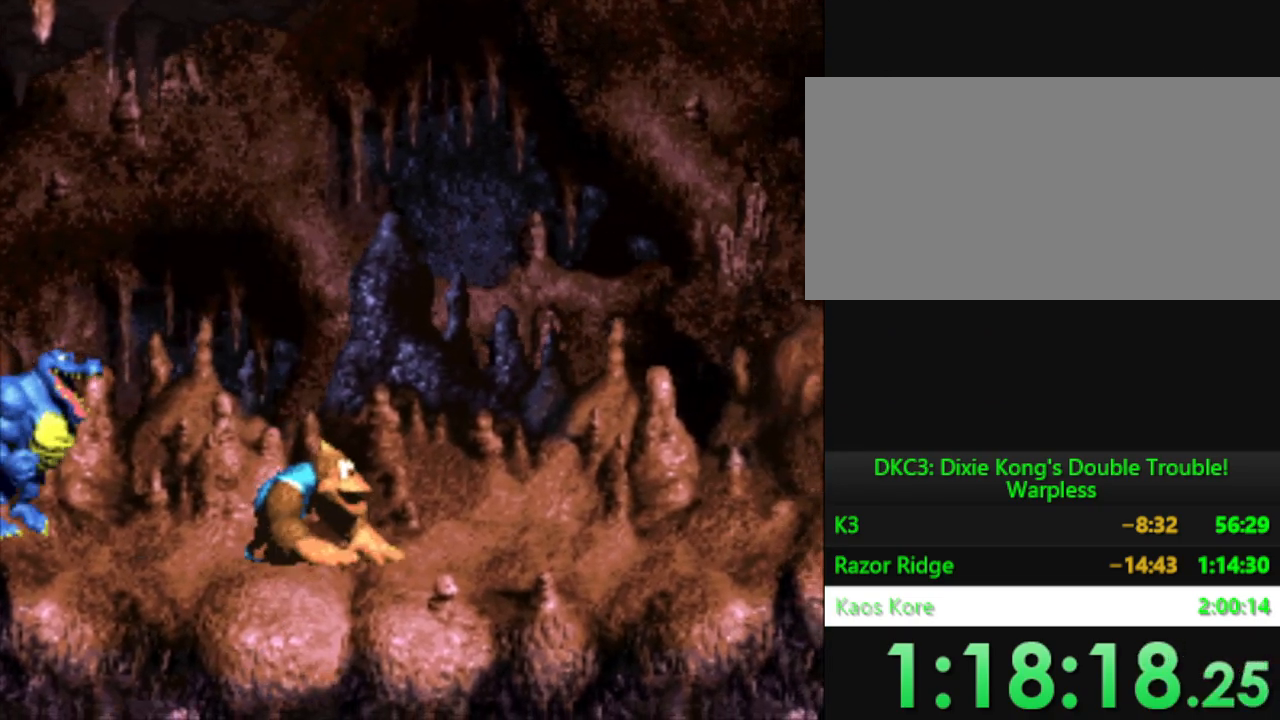
{"buttons": ["Y"], "events": [[284, "B", "up"], [301, "DPAD_LEFT", "up"]]}
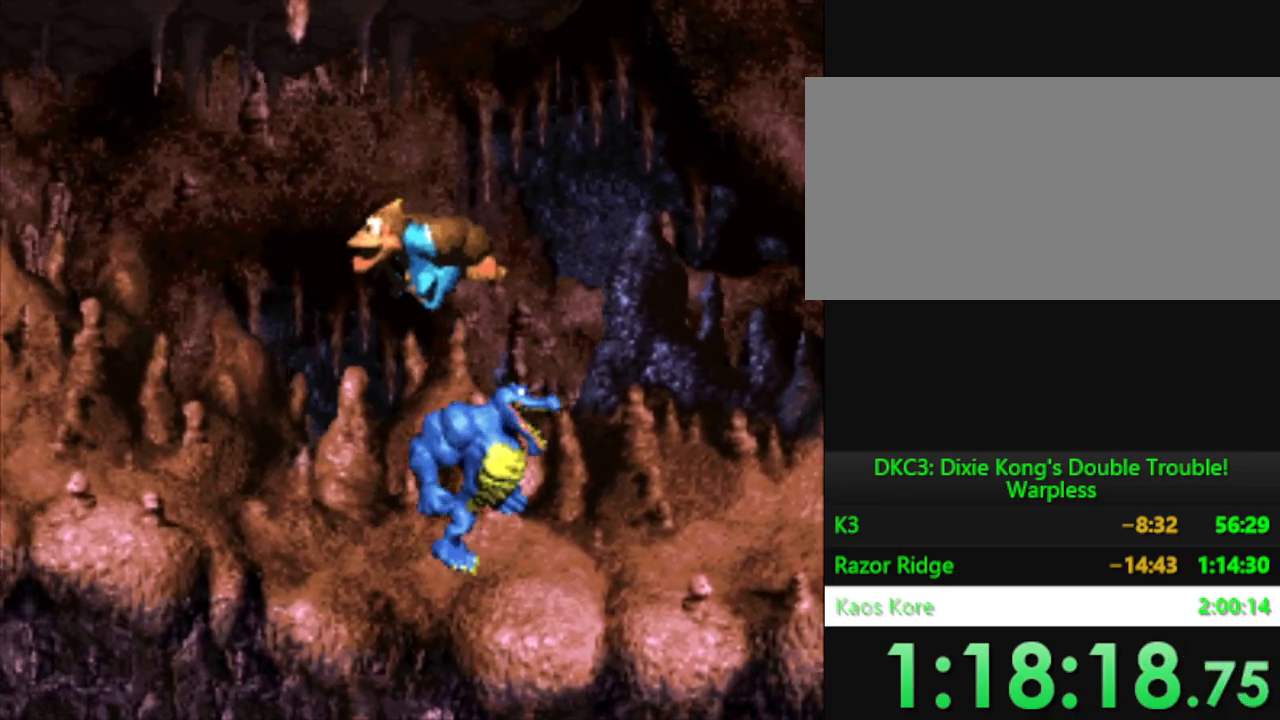
{"buttons": ["Y", "DPAD_LEFT"], "events": [[17, "DPAD_LEFT", "down"]]}
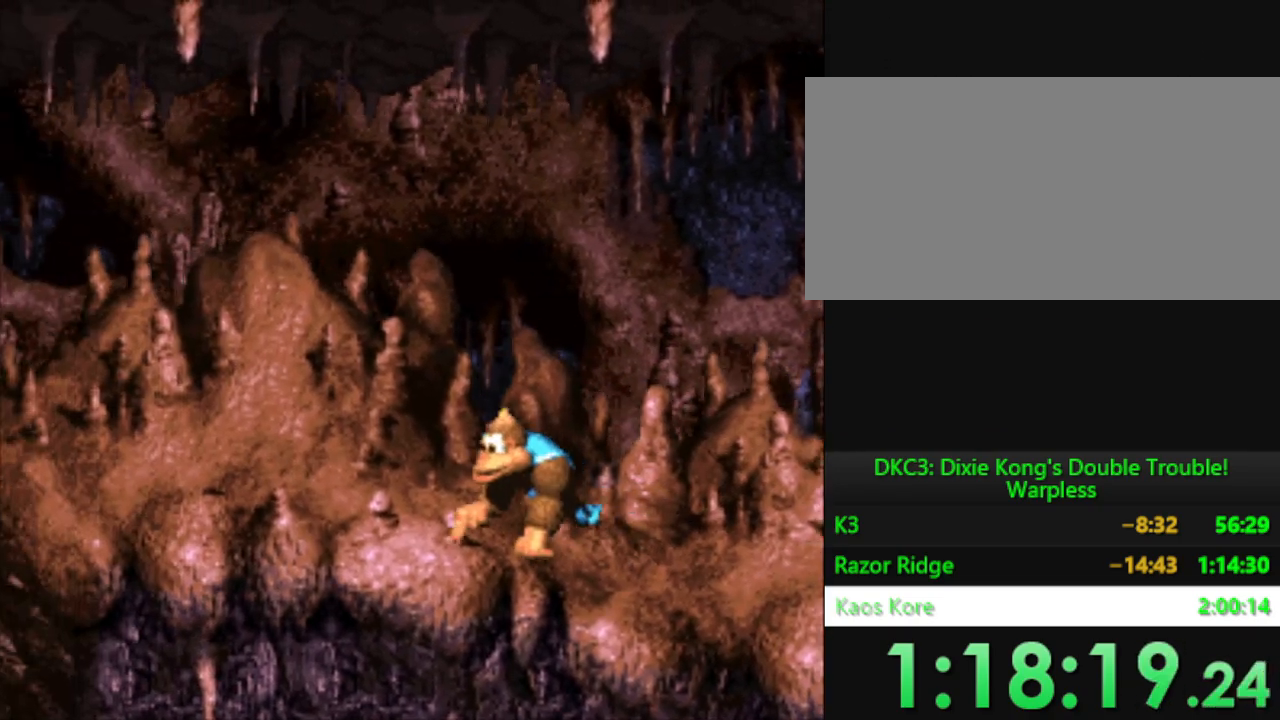
{"buttons": ["Y"], "events": [[468, "DPAD_LEFT", "up"]]}
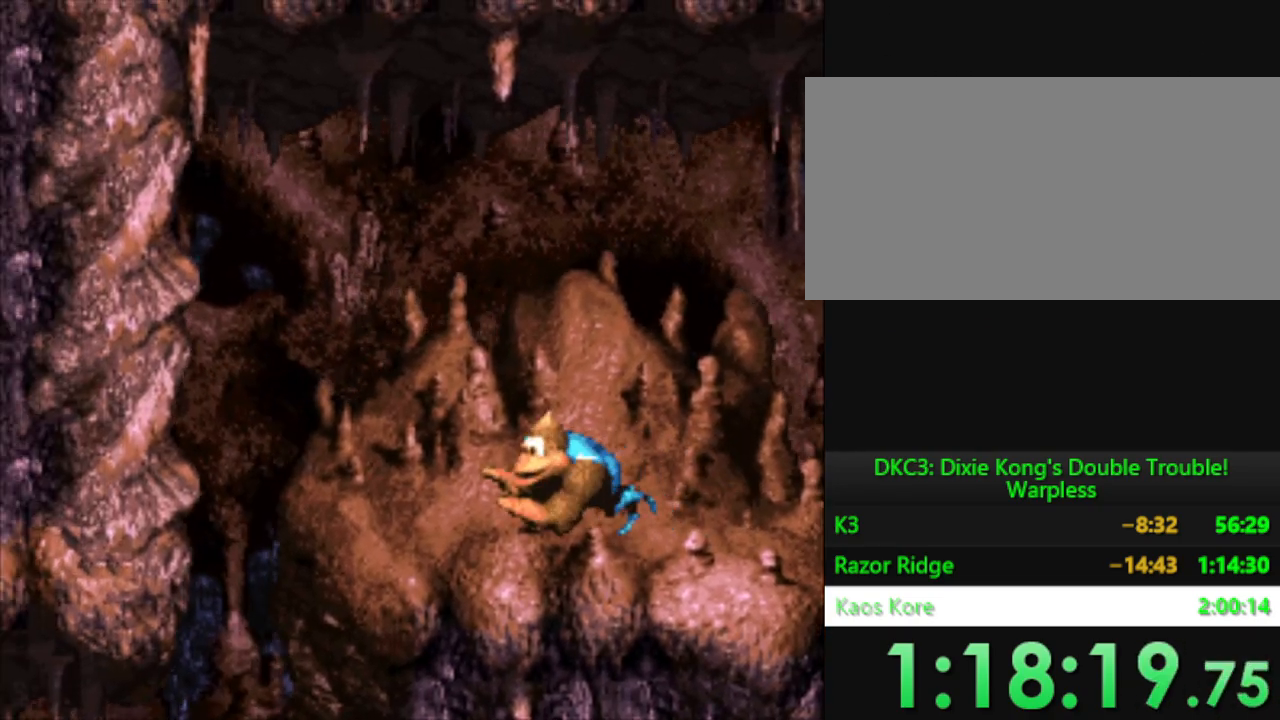
{"buttons": ["Y", "DPAD_LEFT"], "events": [[100, "DPAD_LEFT", "down"]]}
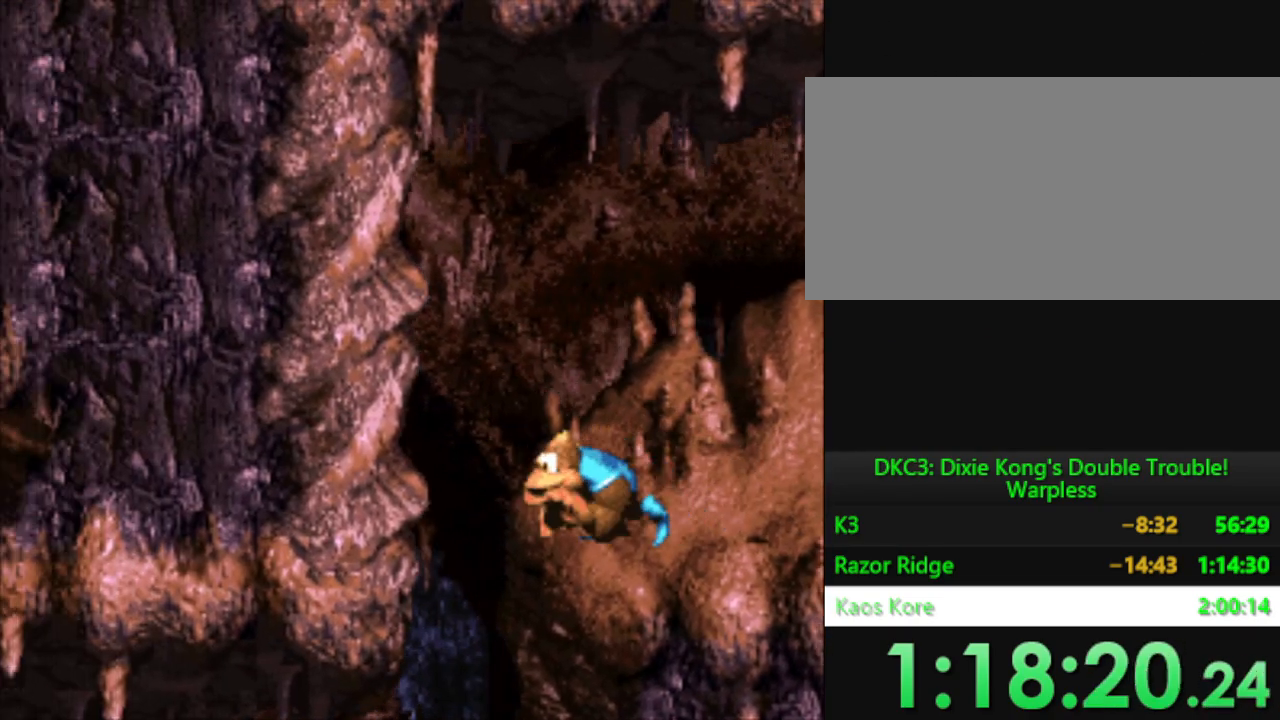
{"buttons": ["Y"], "events": [[84, "DPAD_LEFT", "up"]]}
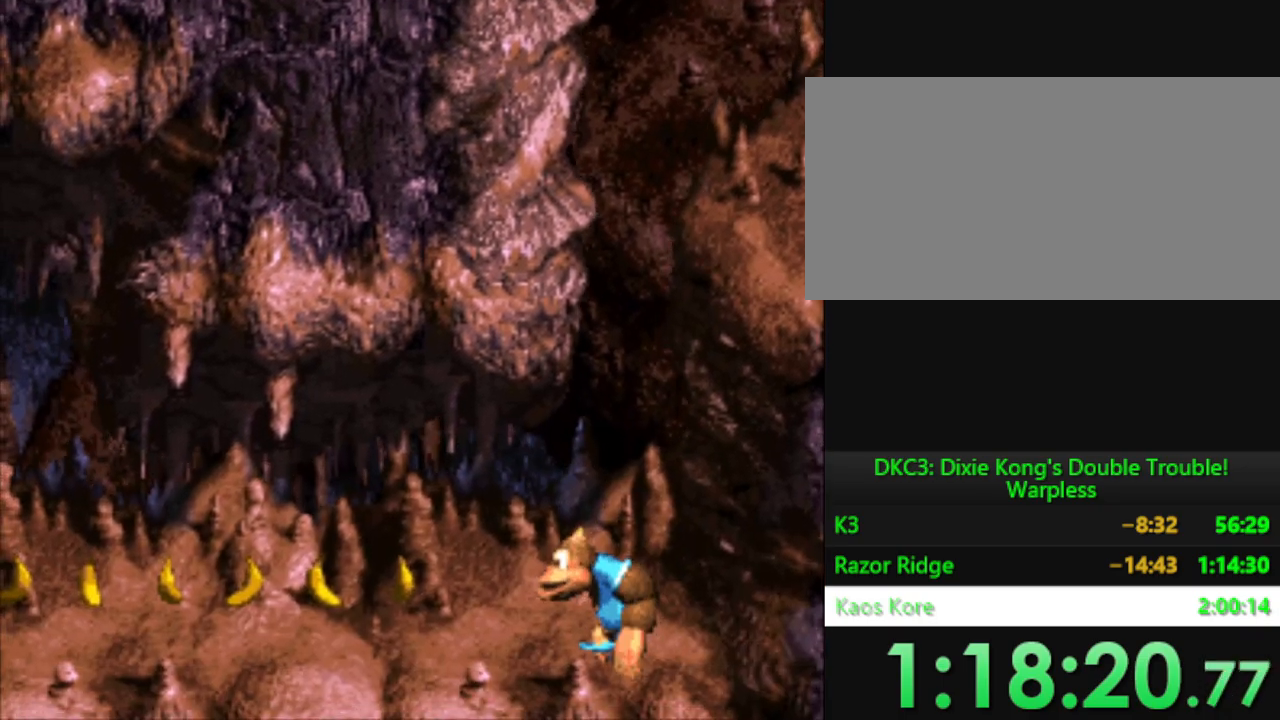
{"buttons": ["Y", "DPAD_LEFT"], "events": [[183, "DPAD_LEFT", "down"]]}
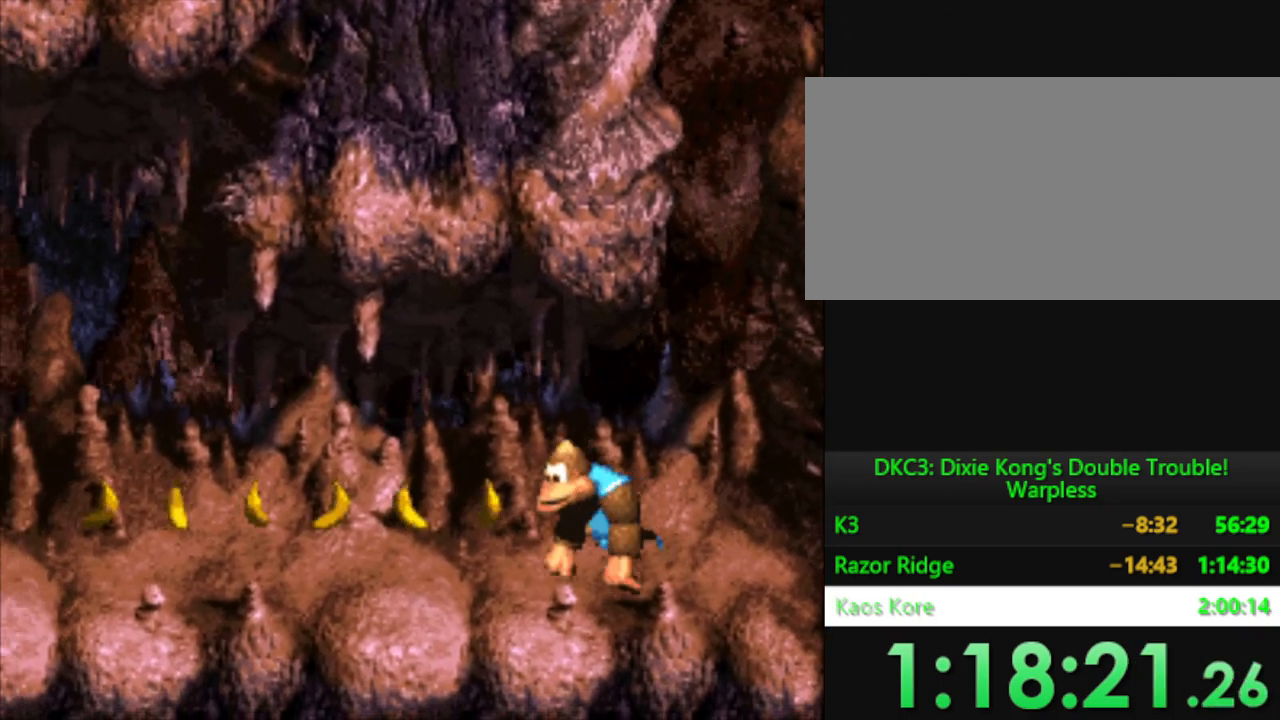
{"buttons": ["Y", "DPAD_LEFT"], "events": [[151, "DPAD_LEFT", "up"], [301, "DPAD_LEFT", "down"]]}
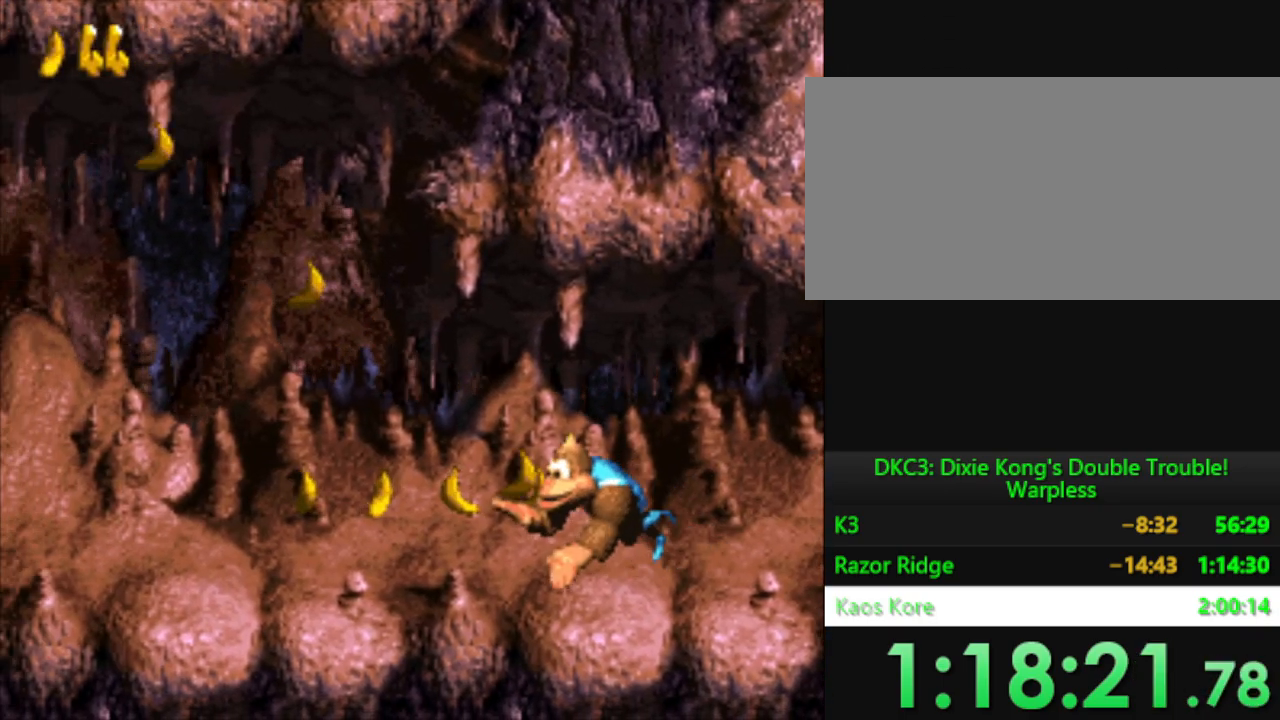
{"buttons": ["Y", "DPAD_LEFT"], "events": []}
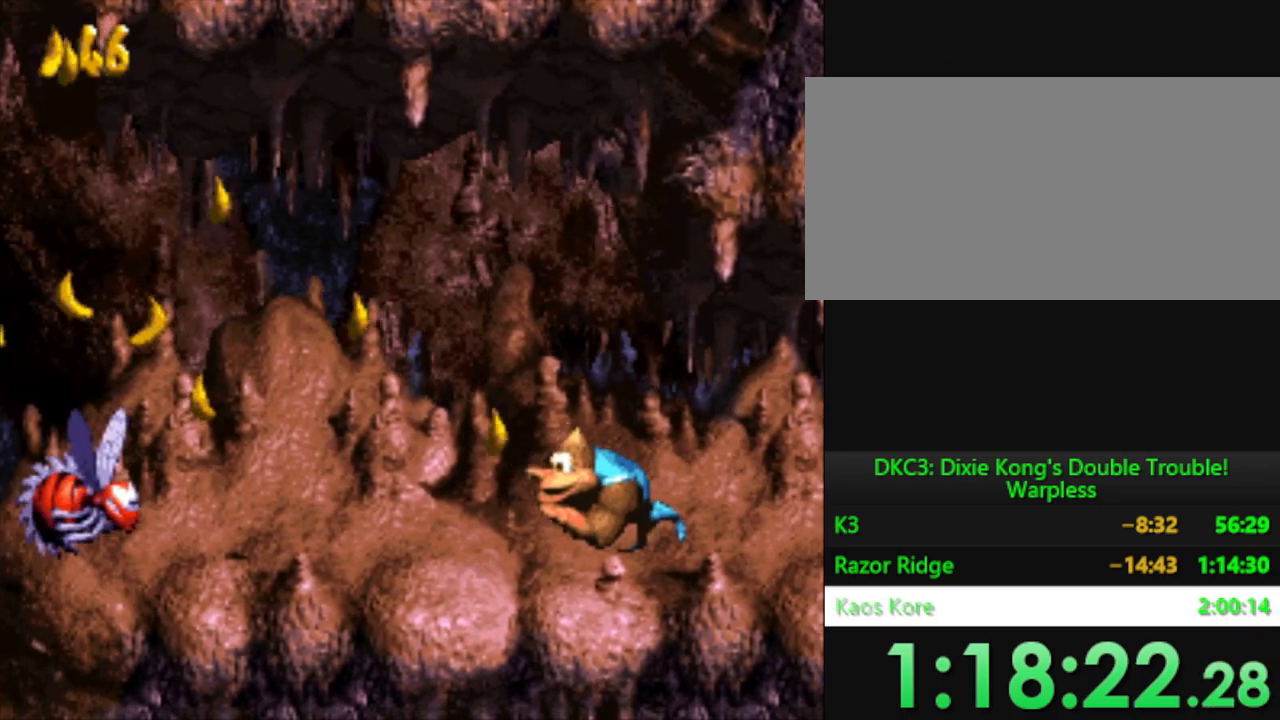
{"buttons": ["Y"], "events": [[17, "DPAD_LEFT", "up"], [317, "DPAD_LEFT", "down"], [451, "DPAD_LEFT", "up"]]}
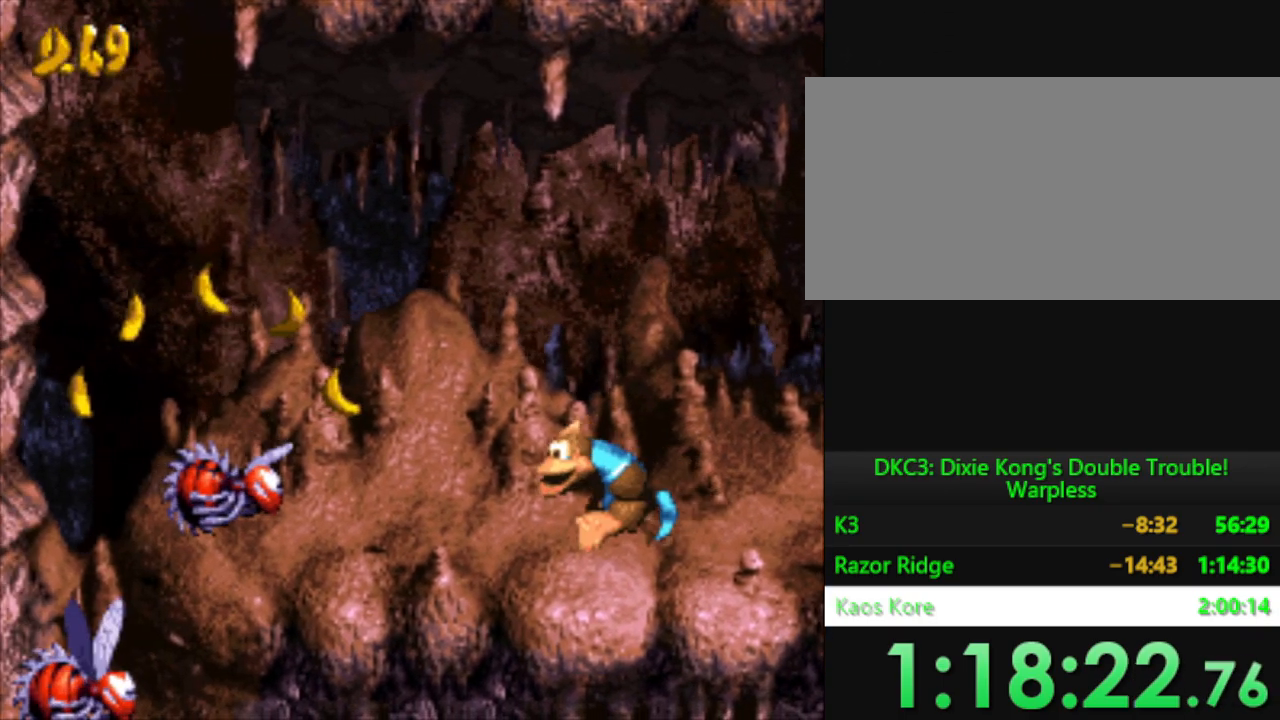
{"buttons": ["Y"], "events": [[217, "DPAD_LEFT", "down"], [301, "DPAD_LEFT", "up"]]}
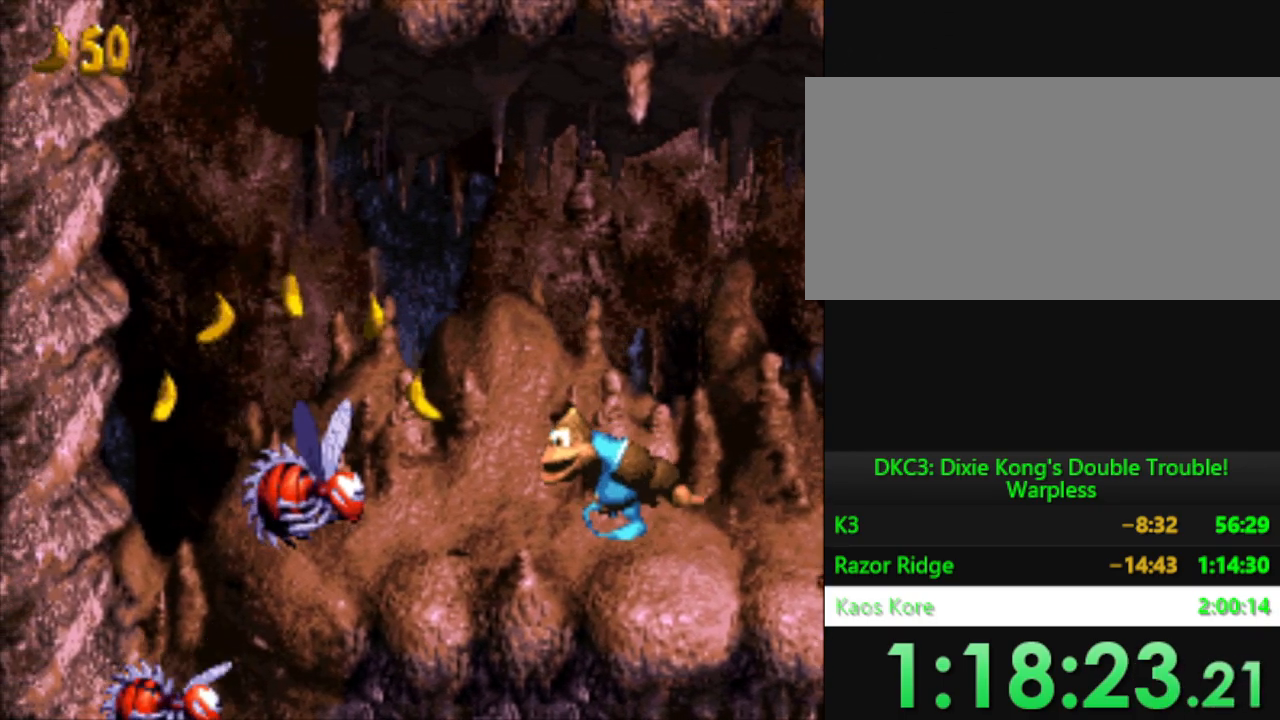
{"buttons": ["Y"], "events": []}
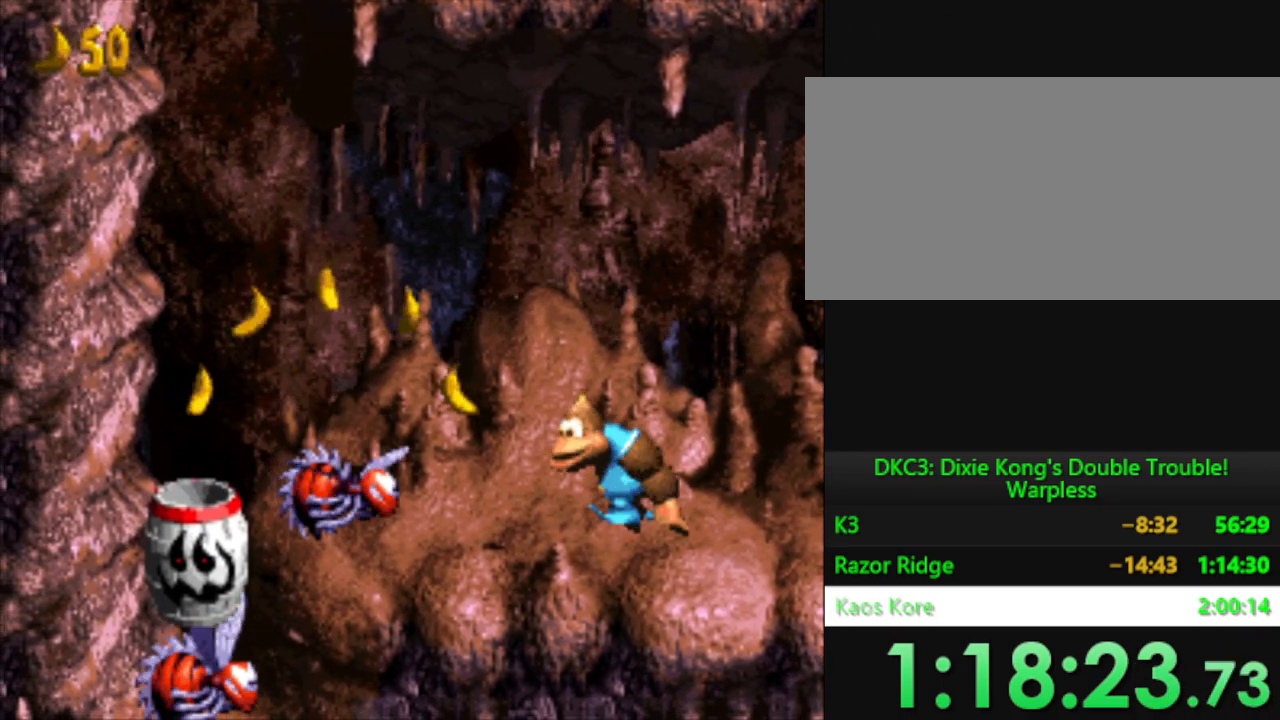
{"buttons": ["Y"], "events": []}
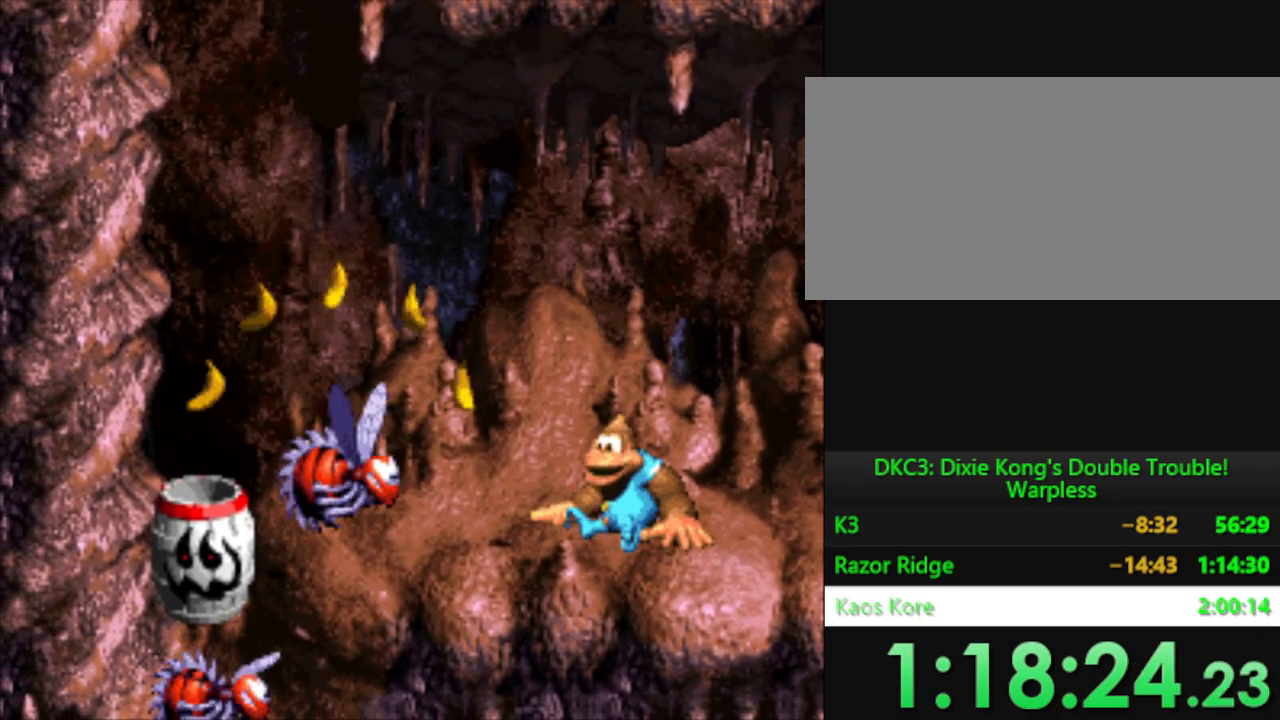
{"buttons": ["Y"], "events": []}
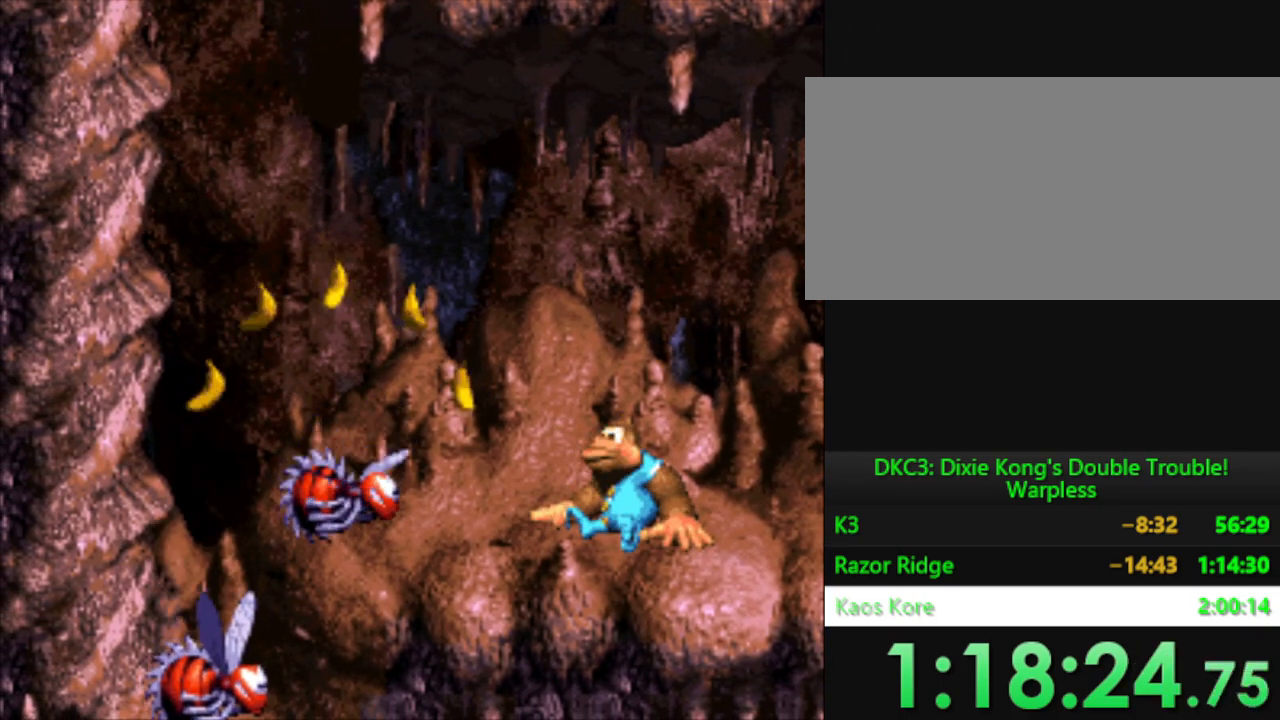
{"buttons": ["Y", "DPAD_LEFT"], "events": [[284, "DPAD_LEFT", "down"]]}
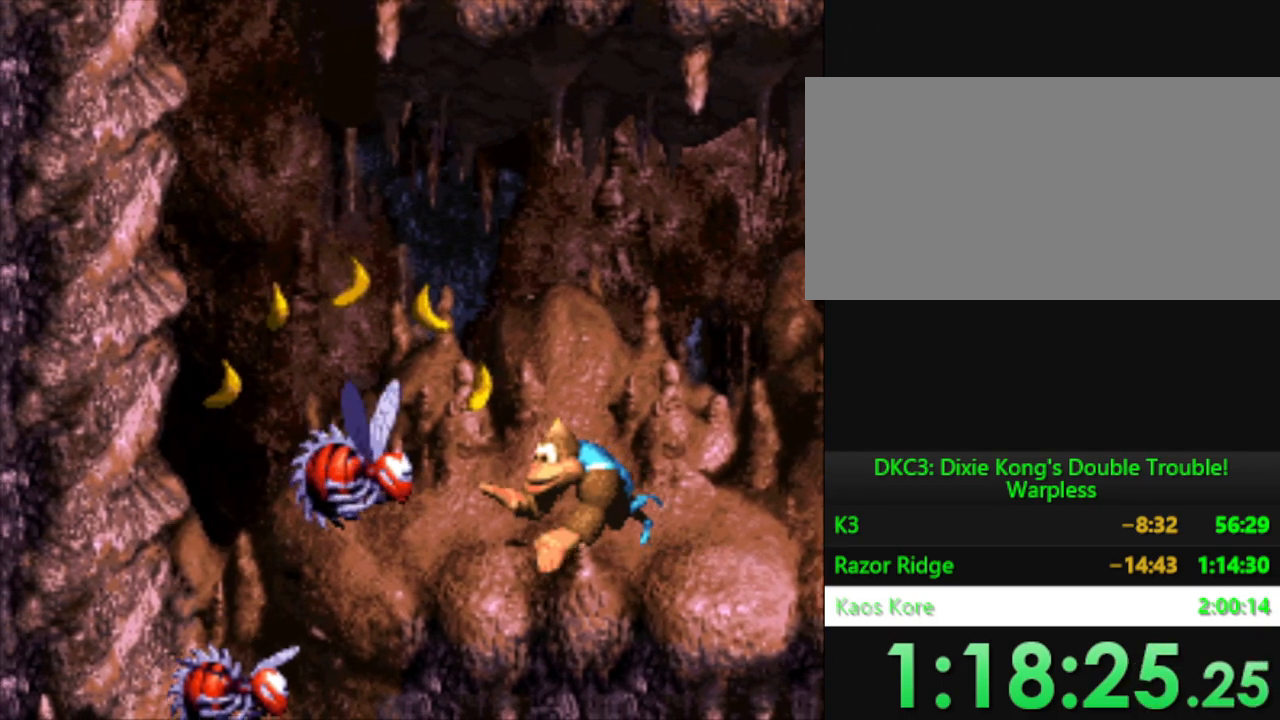
{"buttons": ["Y"], "events": [[67, "B", "down"], [283, "DPAD_LEFT", "up"], [500, "B", "up"]]}
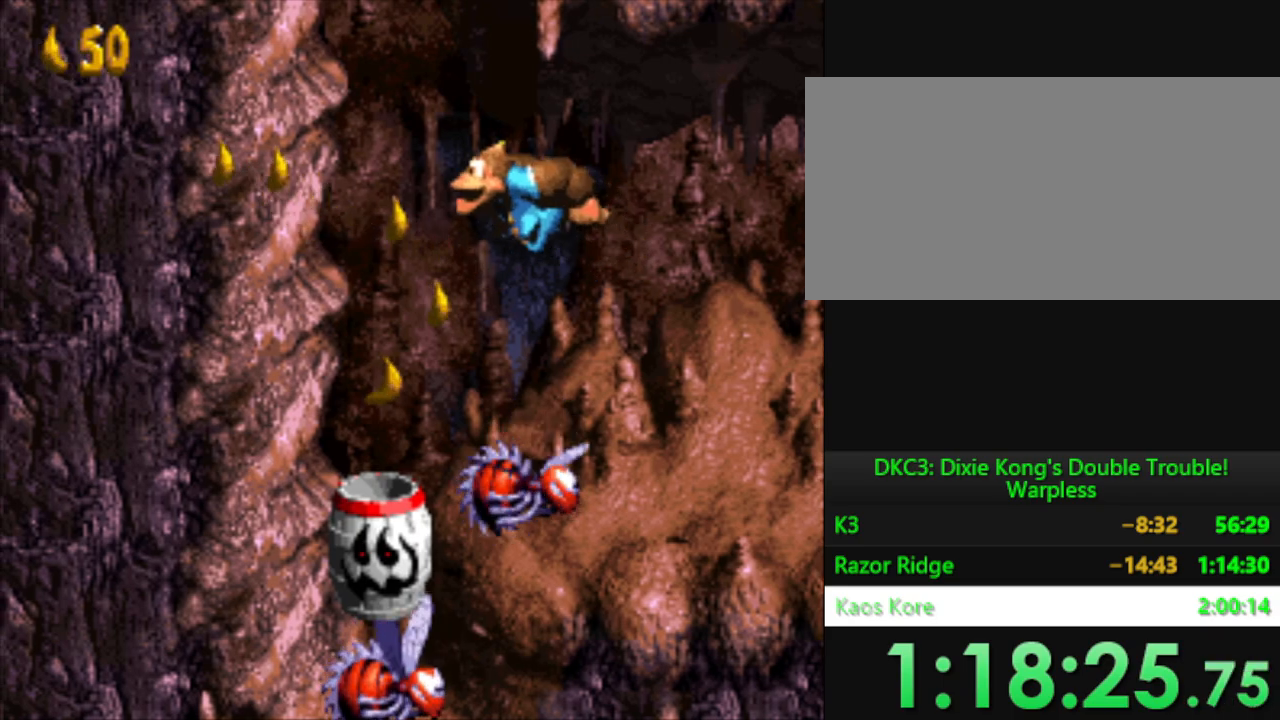
{"buttons": ["Y"], "events": []}
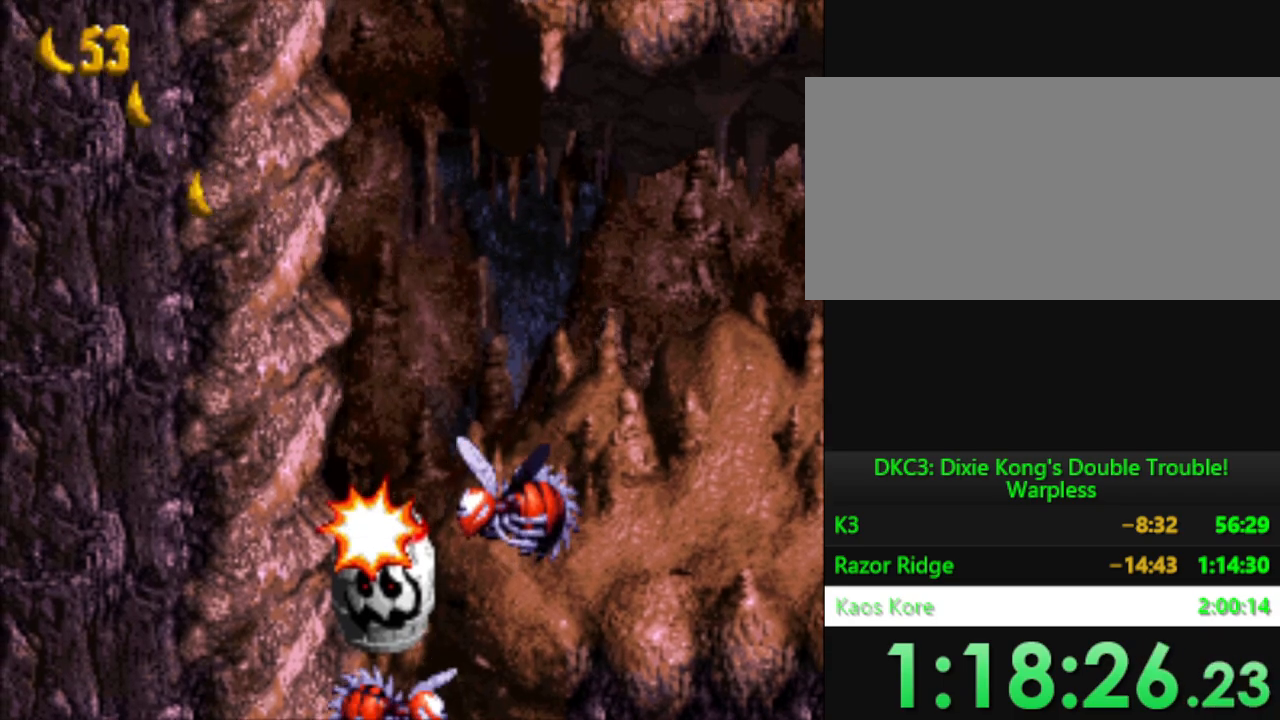
{"buttons": ["Y"], "events": []}
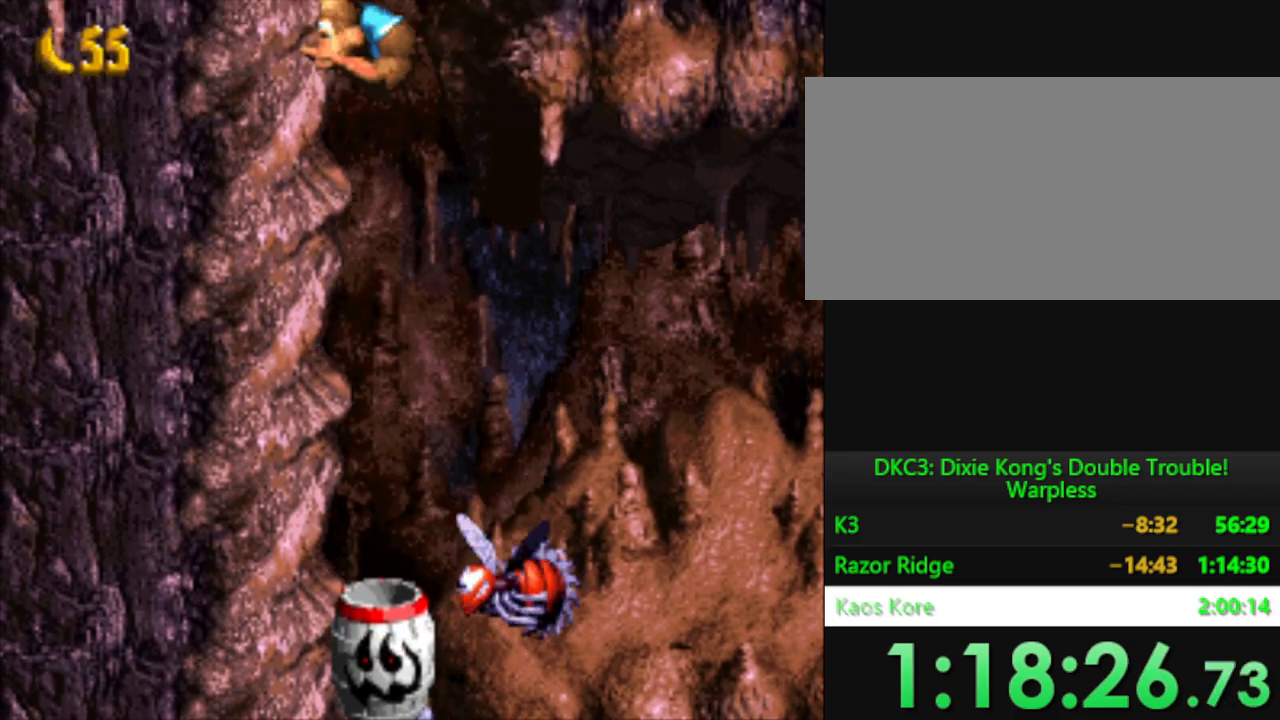
{"buttons": ["Y"], "events": []}
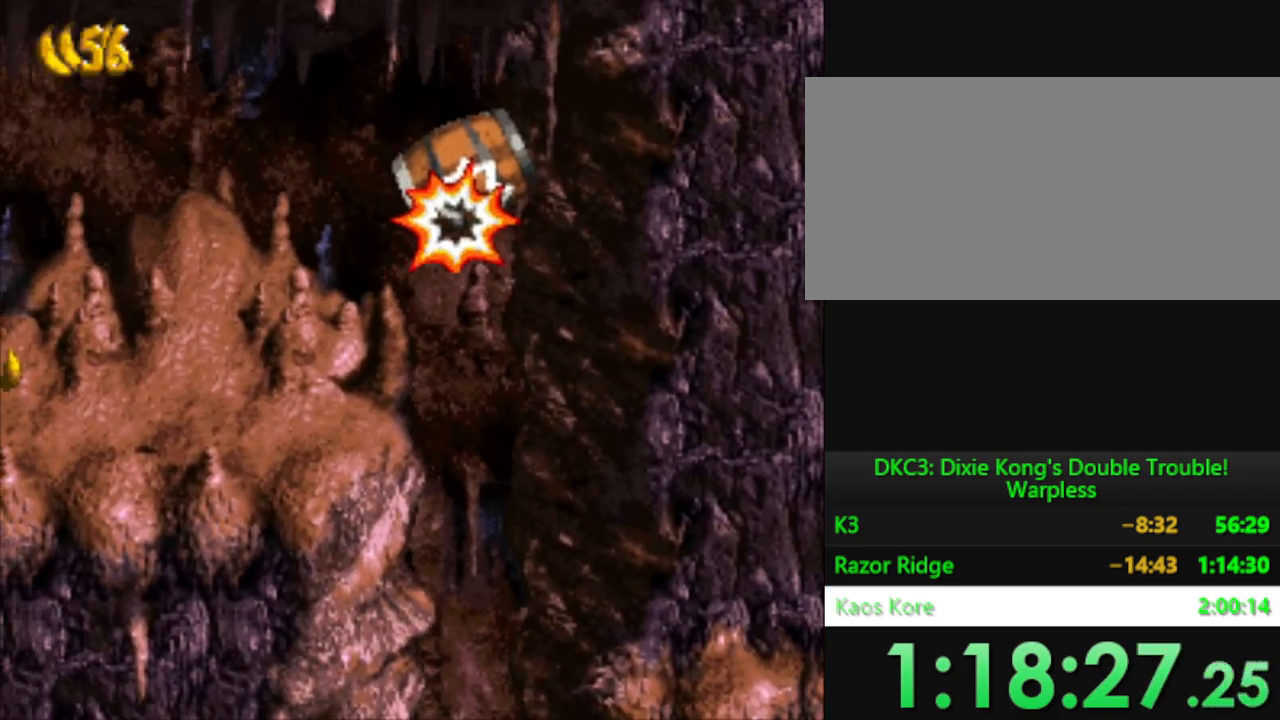
{"buttons": ["Y"], "events": []}
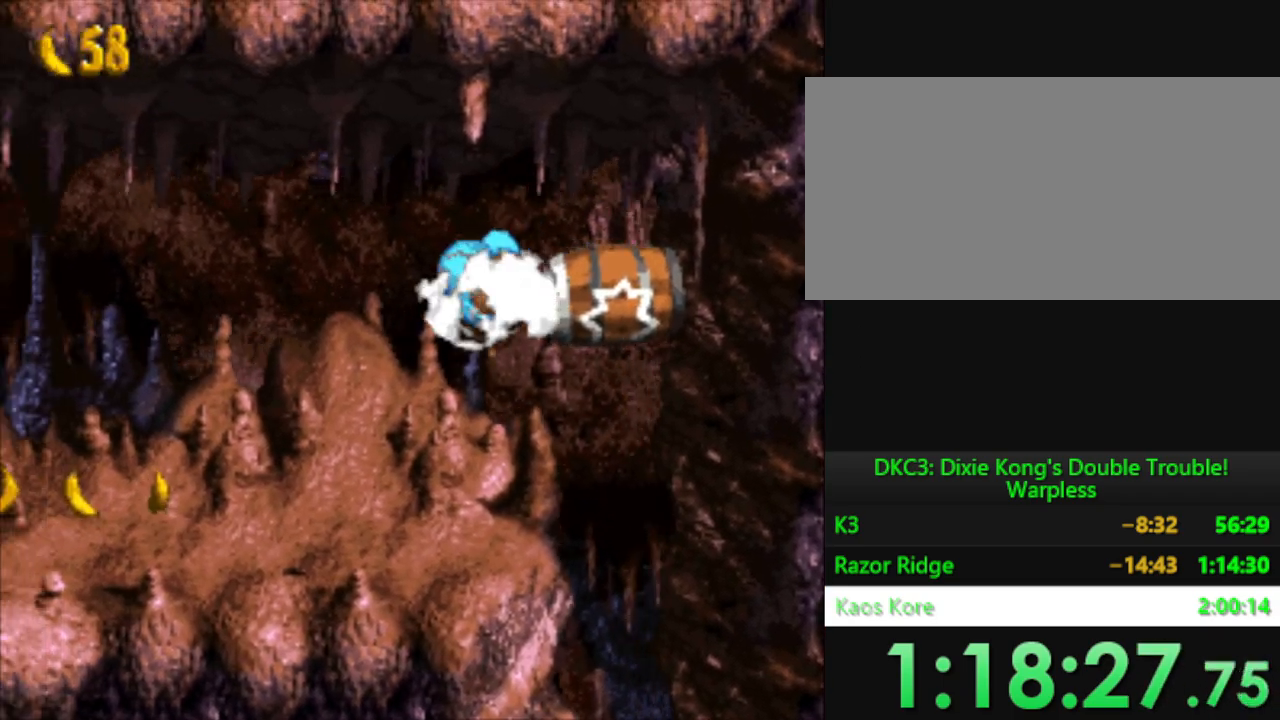
{"buttons": ["Y"], "events": []}
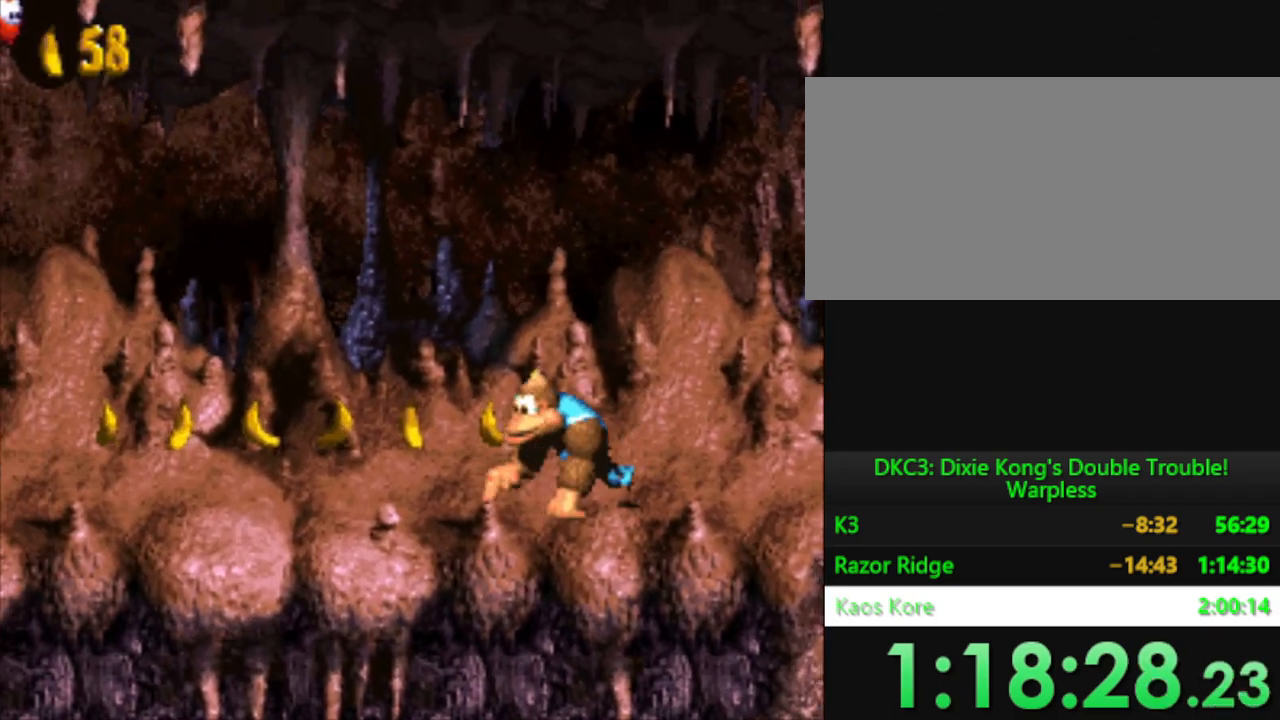
{"buttons": ["Y"], "events": [[33, "DPAD_LEFT", "down"], [417, "DPAD_LEFT", "up"]]}
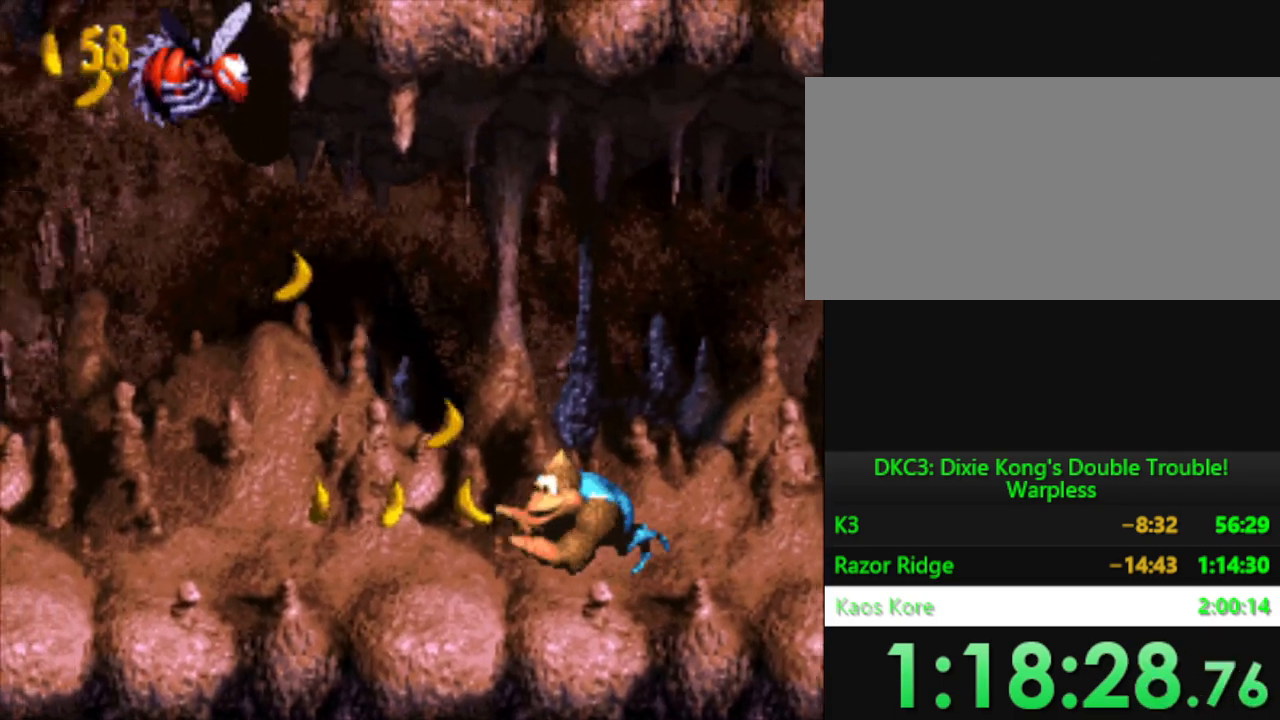
{"buttons": ["Y", "DPAD_LEFT"], "events": [[134, "DPAD_LEFT", "down"]]}